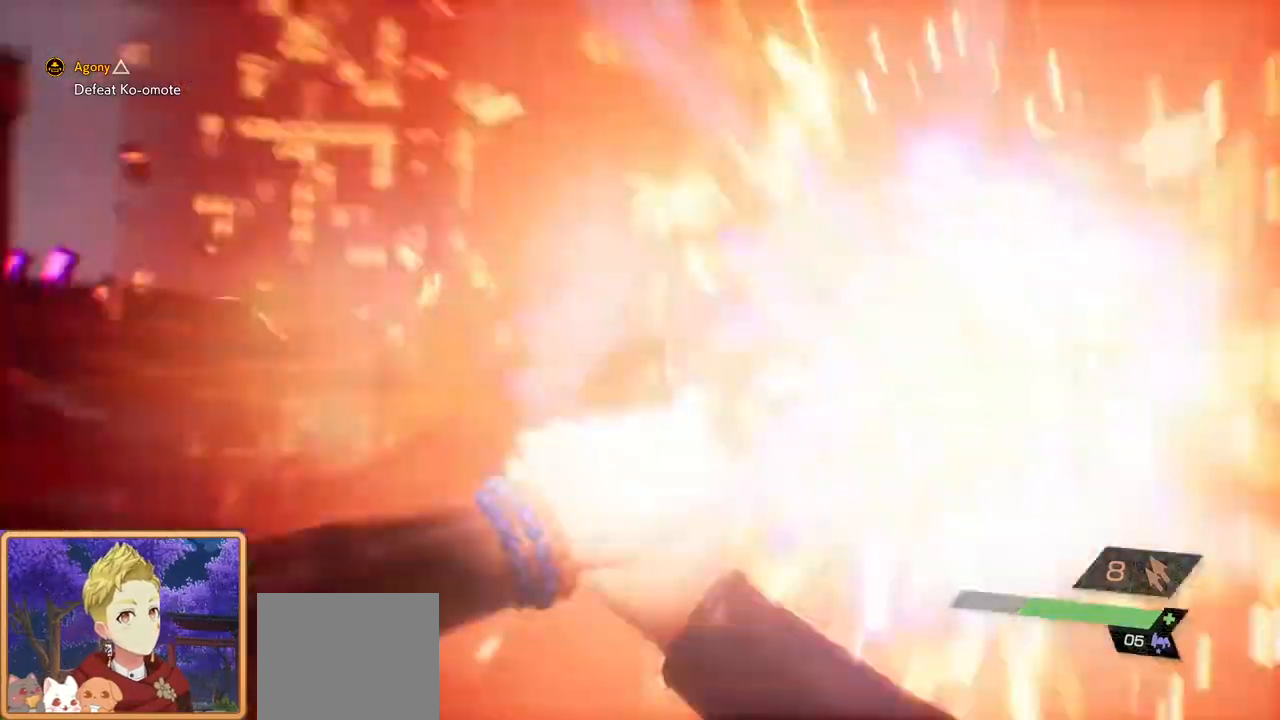
Gameplay with a controller (PlayStation layout); each line is a JSON object with the inputs held at the frame after it. "events" lists button and stick changes between this image and that frame as [ms after this image, input, new state], when the widget could be followed in between. Not read: R1.
{"buttons": ["L2"], "left_stick": "down", "right_stick": "center", "events": [[33, "L1", "up"]]}
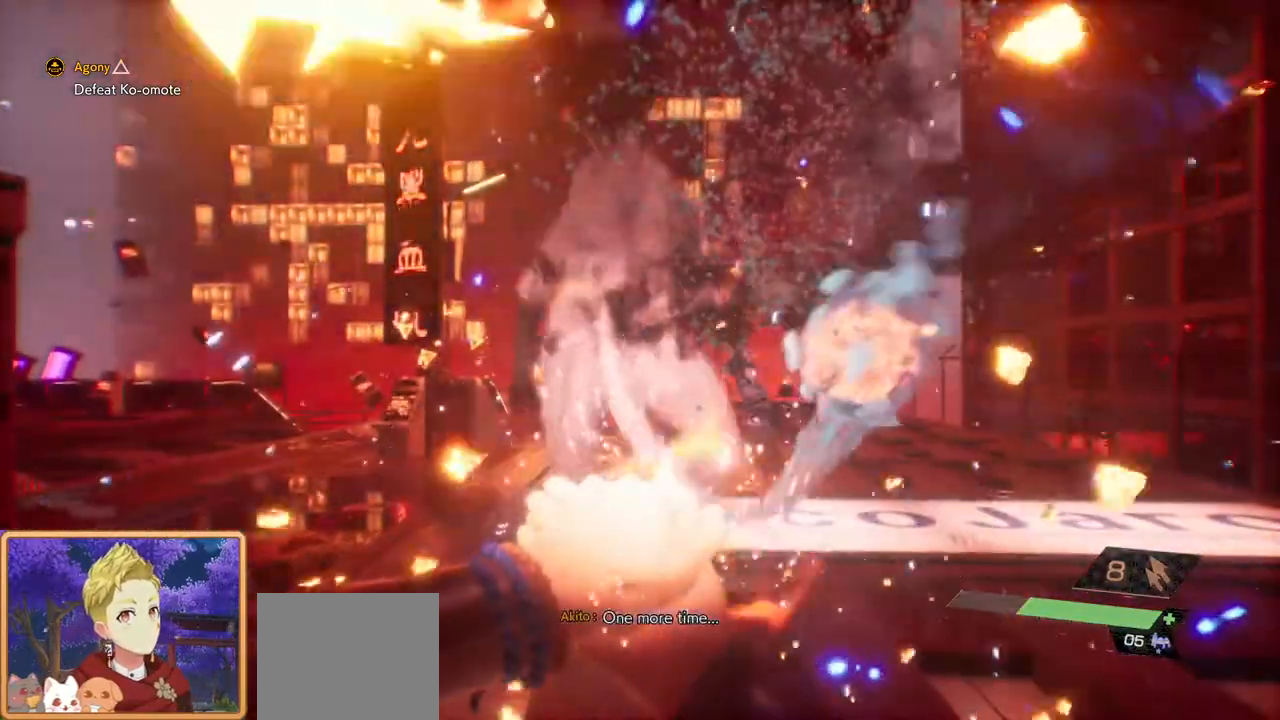
{"buttons": [], "left_stick": "down-right", "right_stick": "left", "events": [[33, "L2", "up"], [50, "left_stick", "down-right"], [433, "right_stick", "left"]]}
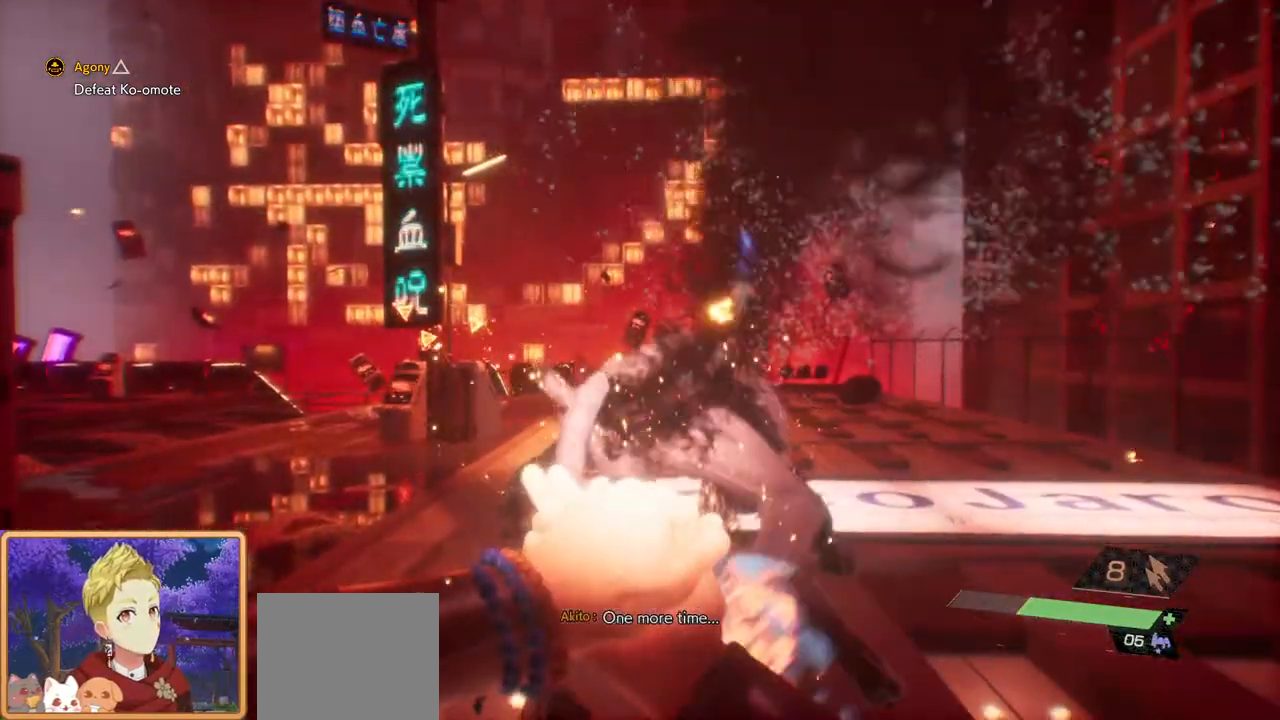
{"buttons": ["SQUARE"], "left_stick": "down", "right_stick": "center", "events": [[217, "SQUARE", "down"], [217, "right_stick", "center"], [300, "left_stick", "down"], [317, "SQUARE", "up"], [450, "SQUARE", "down"]]}
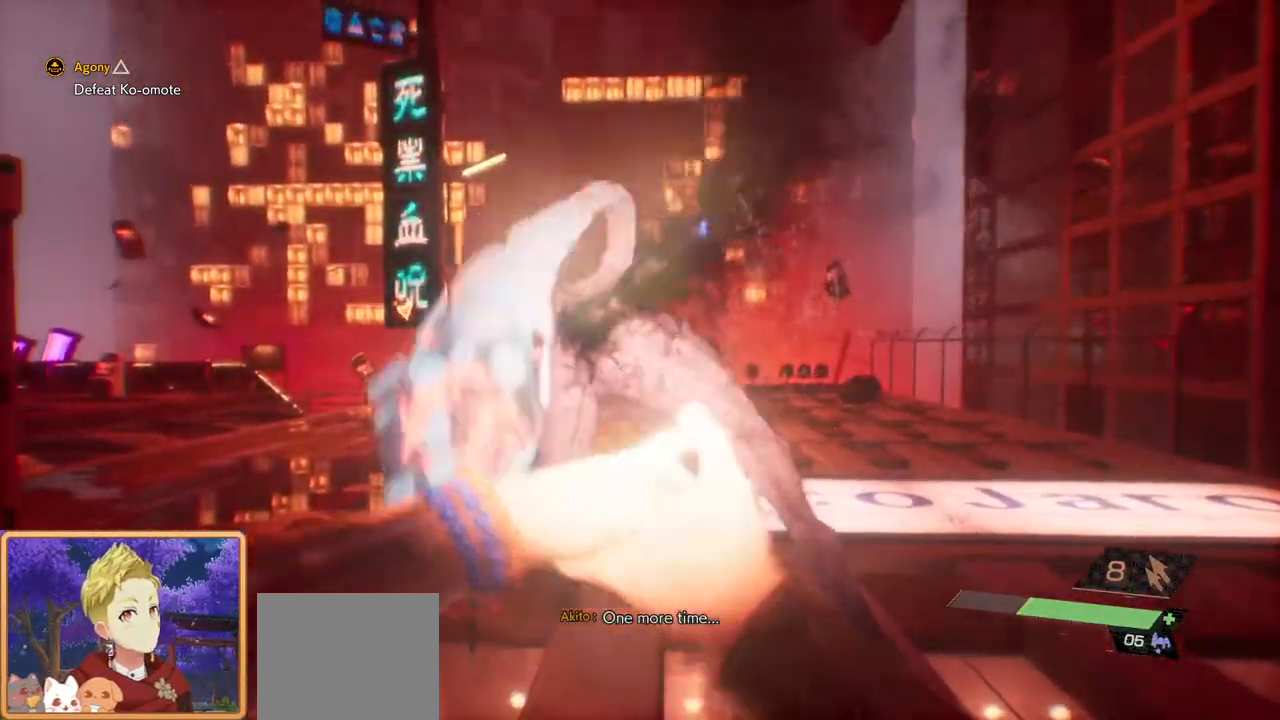
{"buttons": [], "left_stick": "center", "right_stick": "center", "events": [[17, "SQUARE", "up"], [183, "SQUARE", "down"], [217, "left_stick", "center"], [250, "SQUARE", "up"]]}
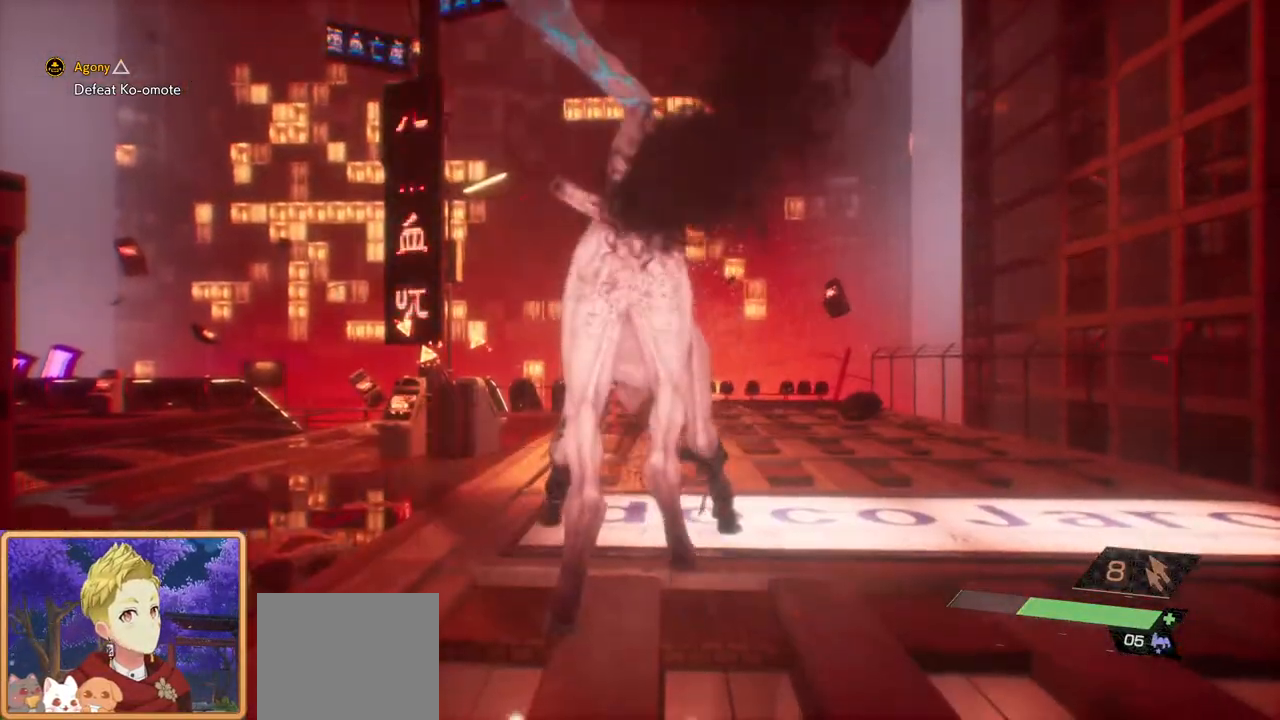
{"buttons": ["L1", "L2"], "left_stick": "up", "right_stick": "center", "events": [[17, "right_stick", "up-left"], [167, "left_stick", "right"], [367, "right_stick", "center"], [400, "L2", "down"], [400, "left_stick", "up"], [450, "L1", "down"]]}
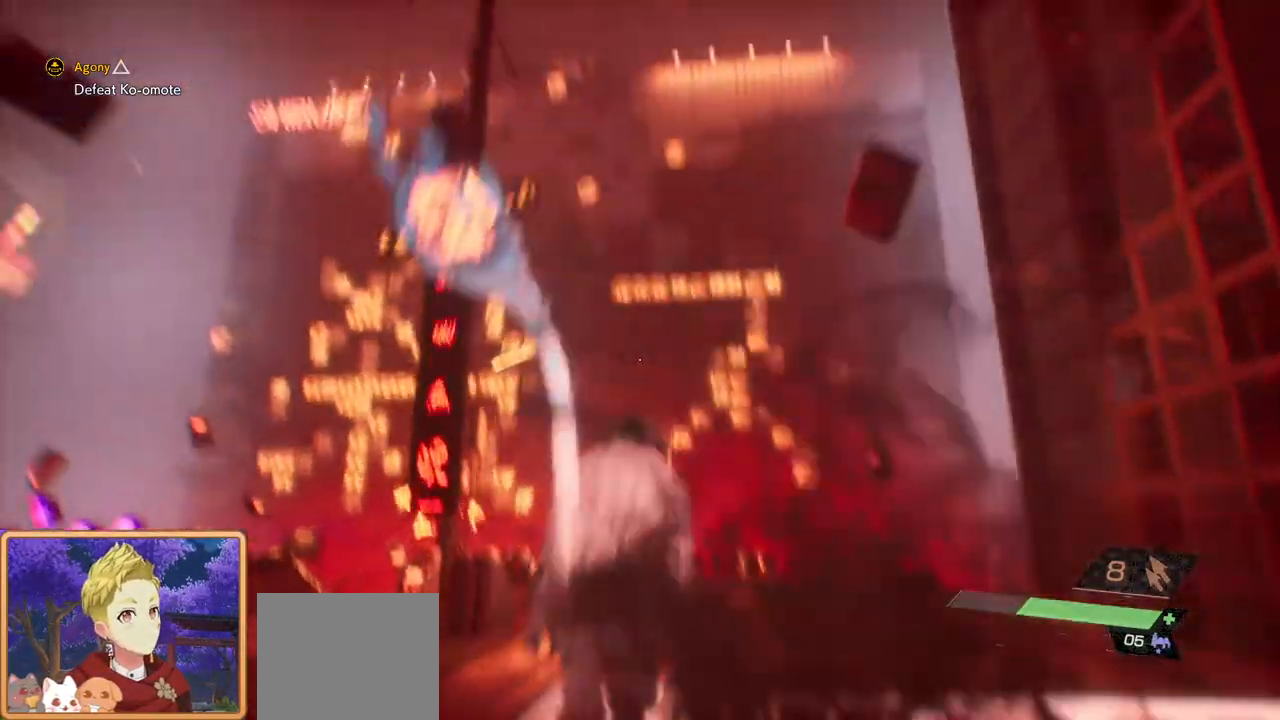
{"buttons": [], "left_stick": "center", "right_stick": "center", "events": [[50, "L1", "up"], [150, "L1", "down"], [283, "L1", "up"], [300, "L2", "up"], [483, "left_stick", "center"]]}
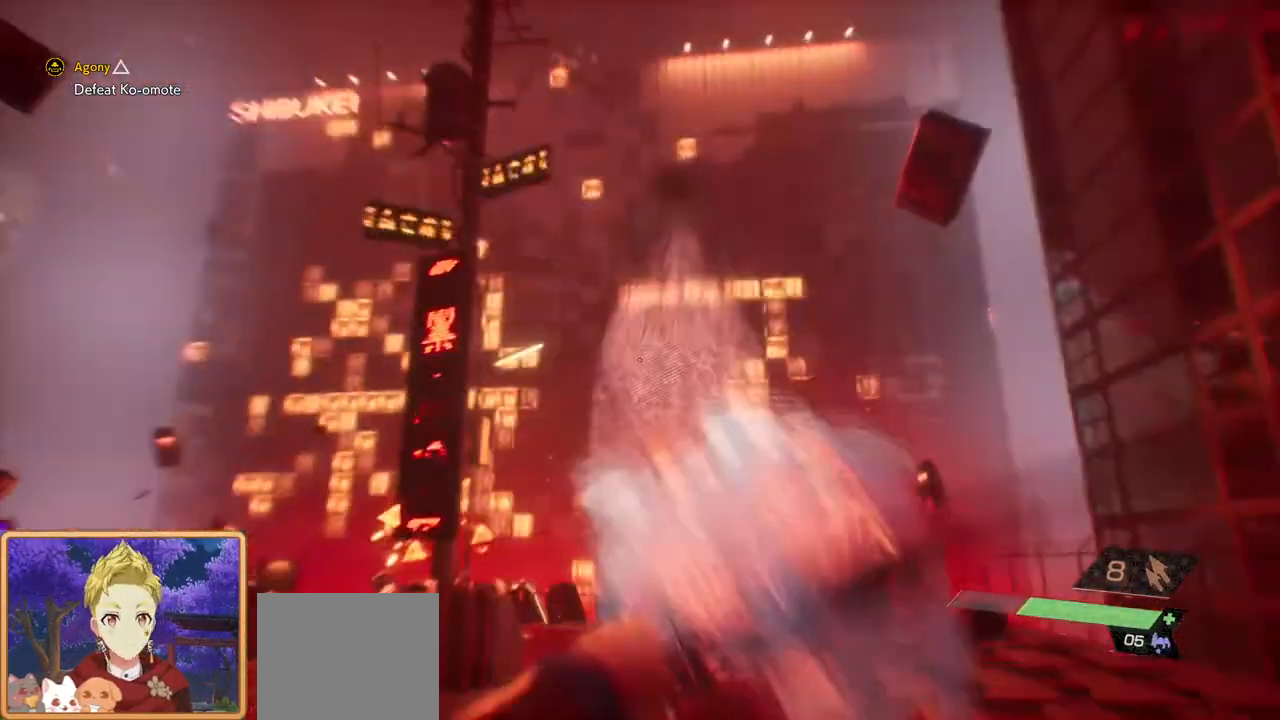
{"buttons": ["L2"], "left_stick": "center", "right_stick": "center", "events": [[183, "L2", "down"]]}
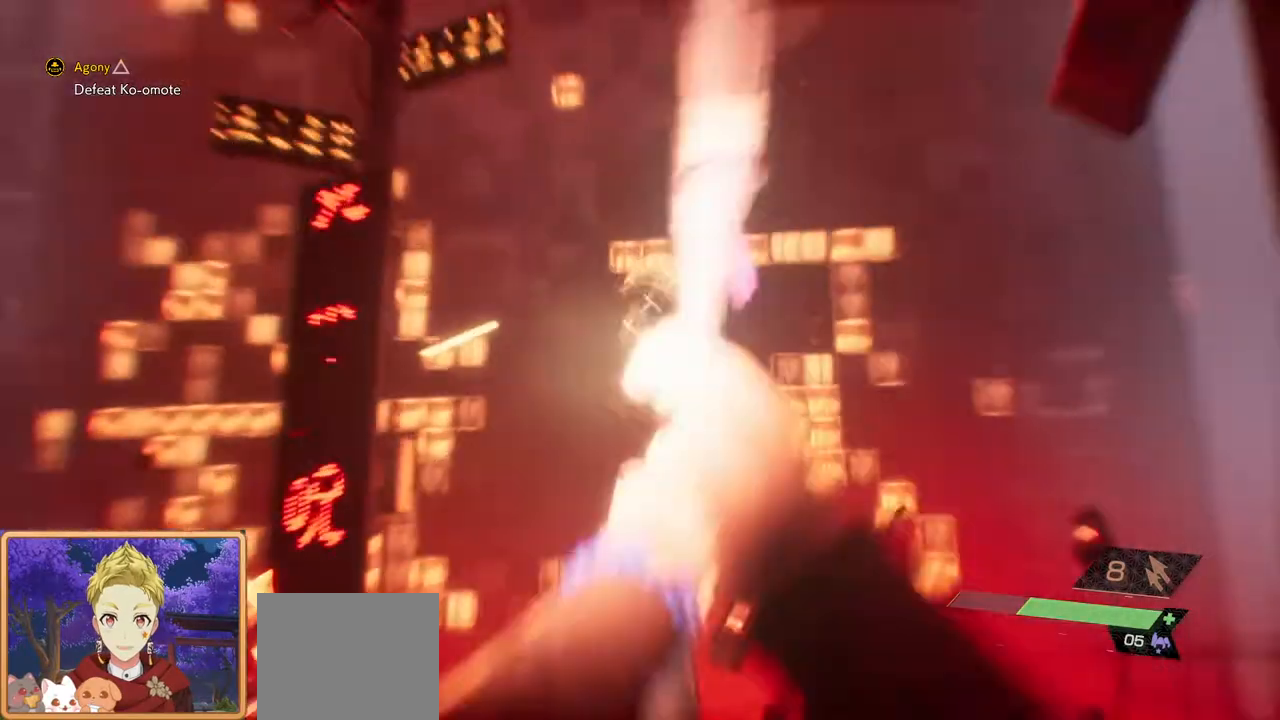
{"buttons": [], "left_stick": "up-right", "right_stick": "left", "events": [[33, "L2", "up"], [50, "left_stick", "right"], [167, "left_stick", "up-right"], [183, "right_stick", "left"], [250, "SQUARE", "down"], [400, "SQUARE", "up"]]}
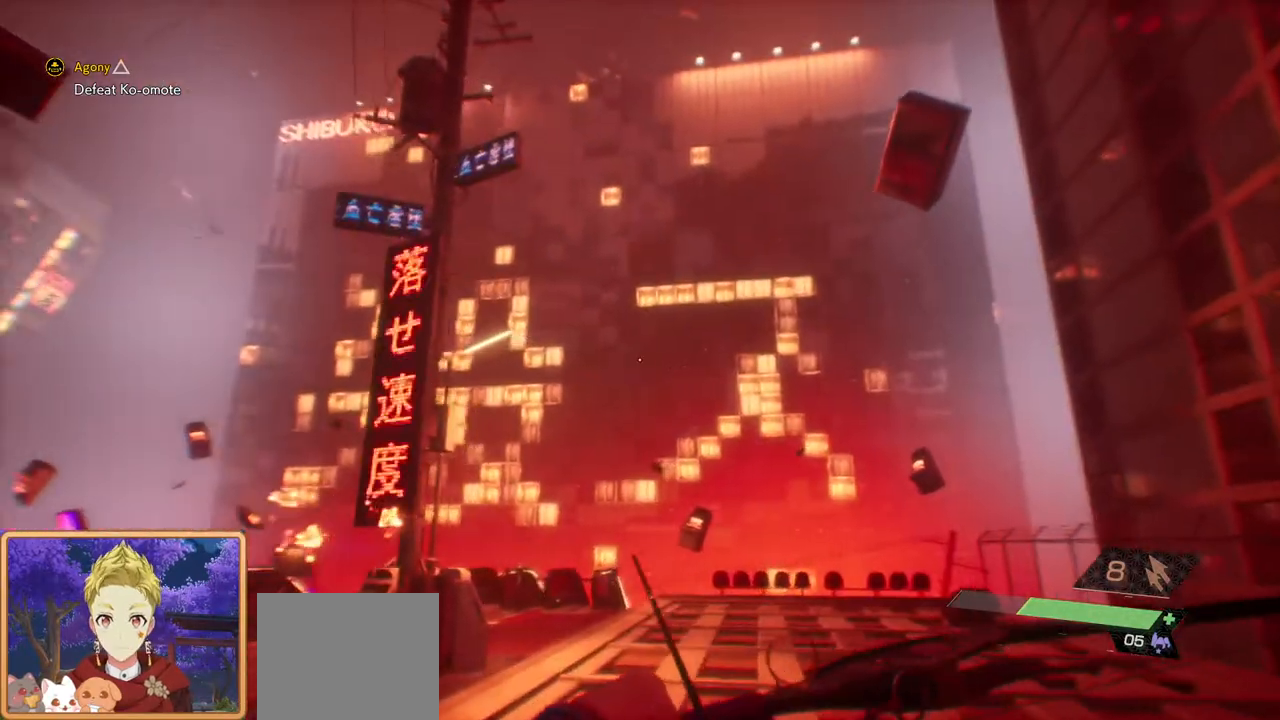
{"buttons": [], "left_stick": "up-right", "right_stick": "center", "events": [[17, "SQUARE", "down"], [117, "SQUARE", "up"], [300, "right_stick", "center"]]}
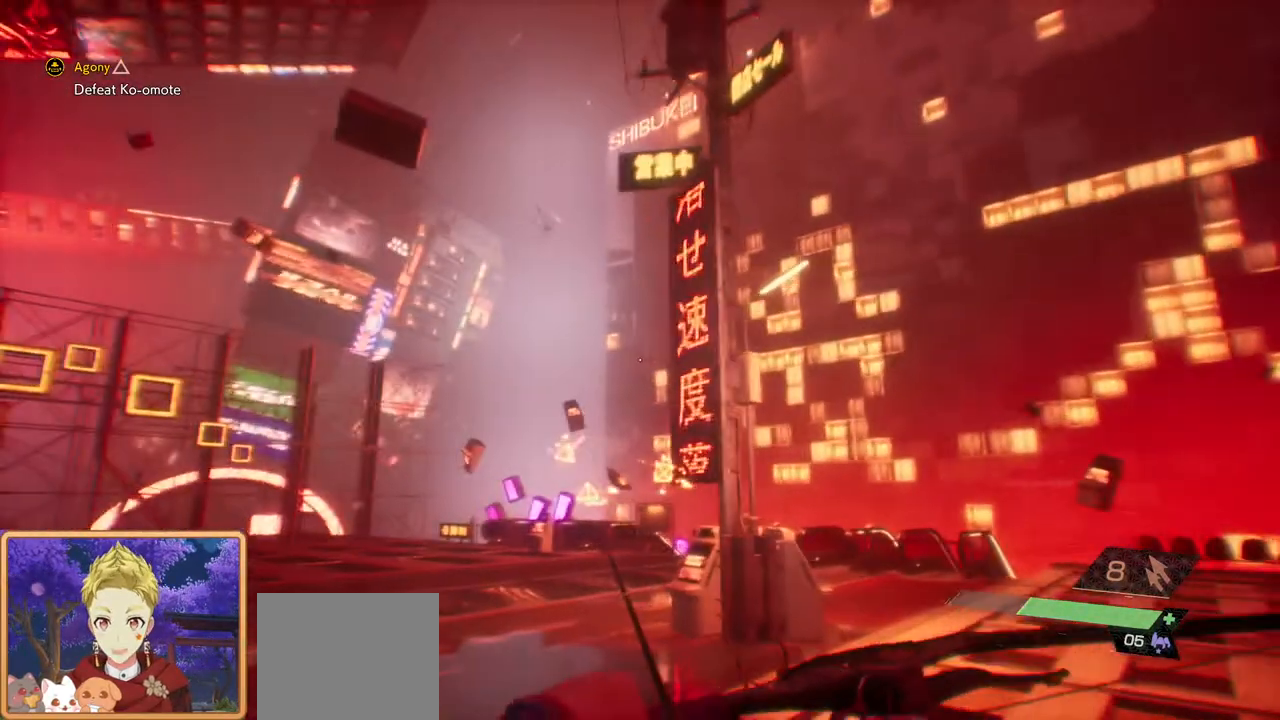
{"buttons": [], "left_stick": "up-right", "right_stick": "left", "events": [[83, "right_stick", "left"], [300, "SQUARE", "down"], [433, "SQUARE", "up"]]}
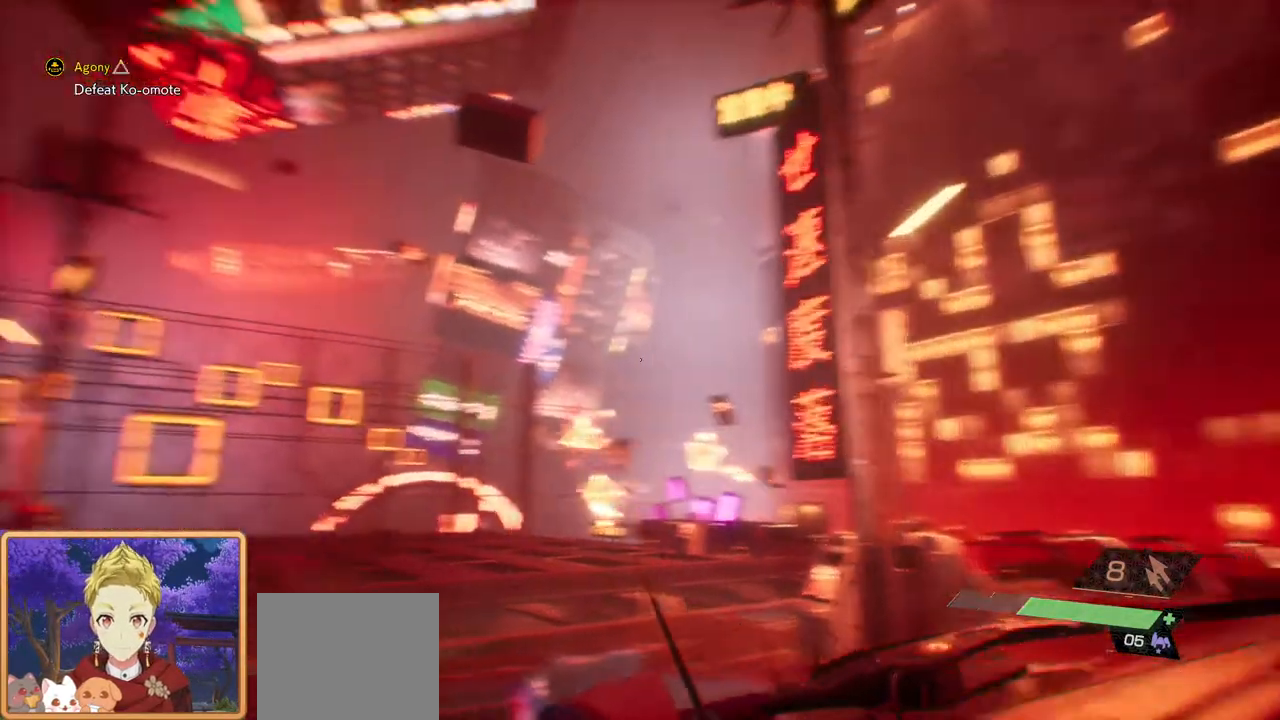
{"buttons": [], "left_stick": "down-right", "right_stick": "center", "events": [[83, "left_stick", "right"], [283, "left_stick", "down-right"], [367, "right_stick", "center"]]}
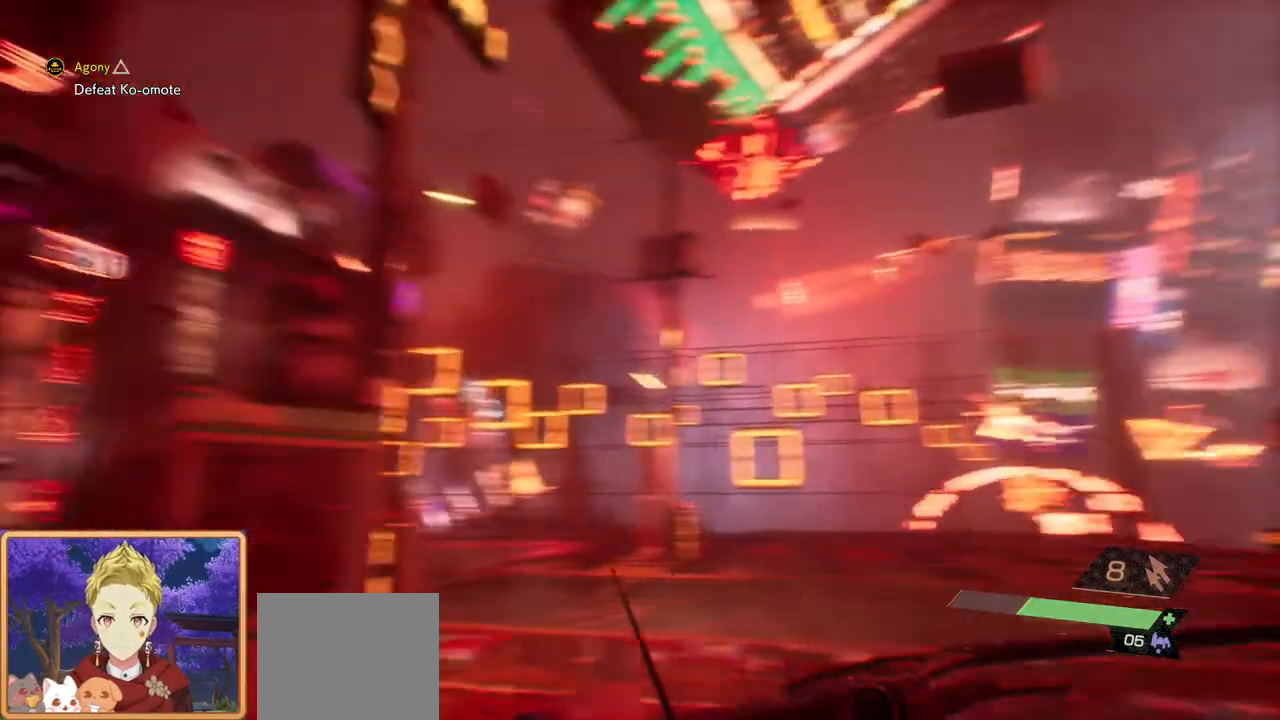
{"buttons": [], "left_stick": "down-right", "right_stick": "up-left", "events": [[400, "right_stick", "up-left"]]}
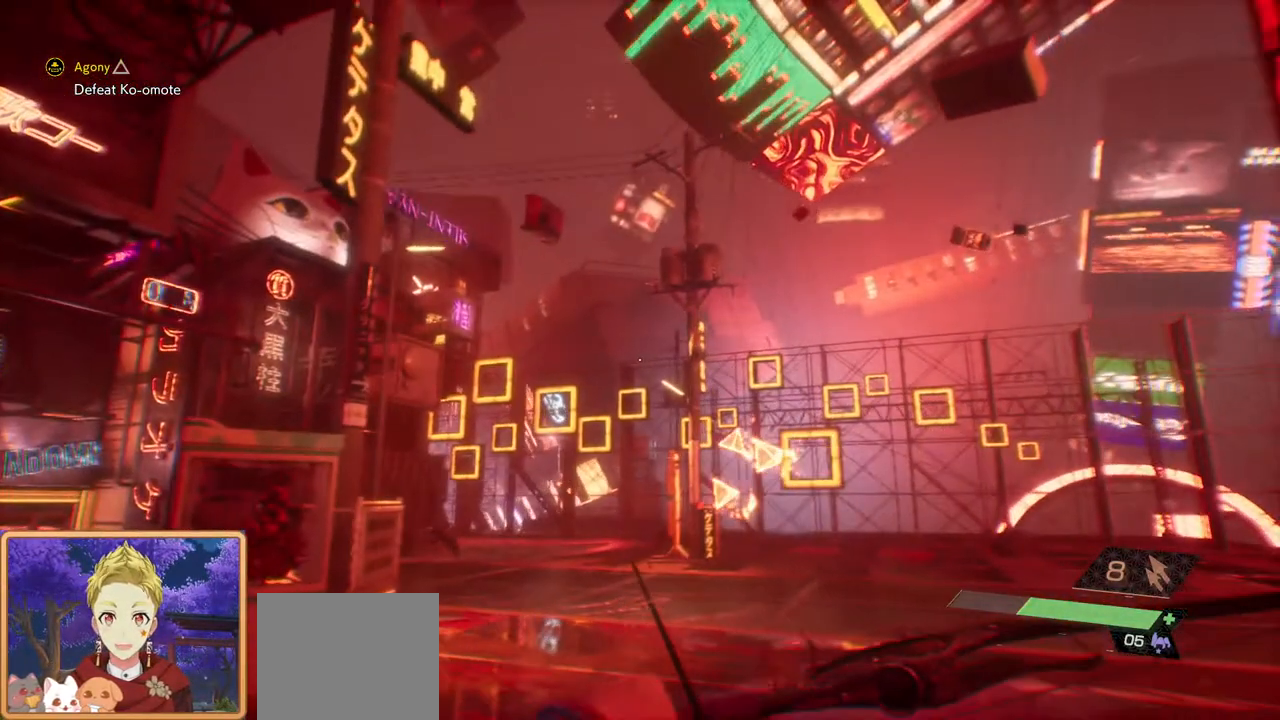
{"buttons": [], "left_stick": "down-right", "right_stick": "center", "events": [[350, "right_stick", "center"]]}
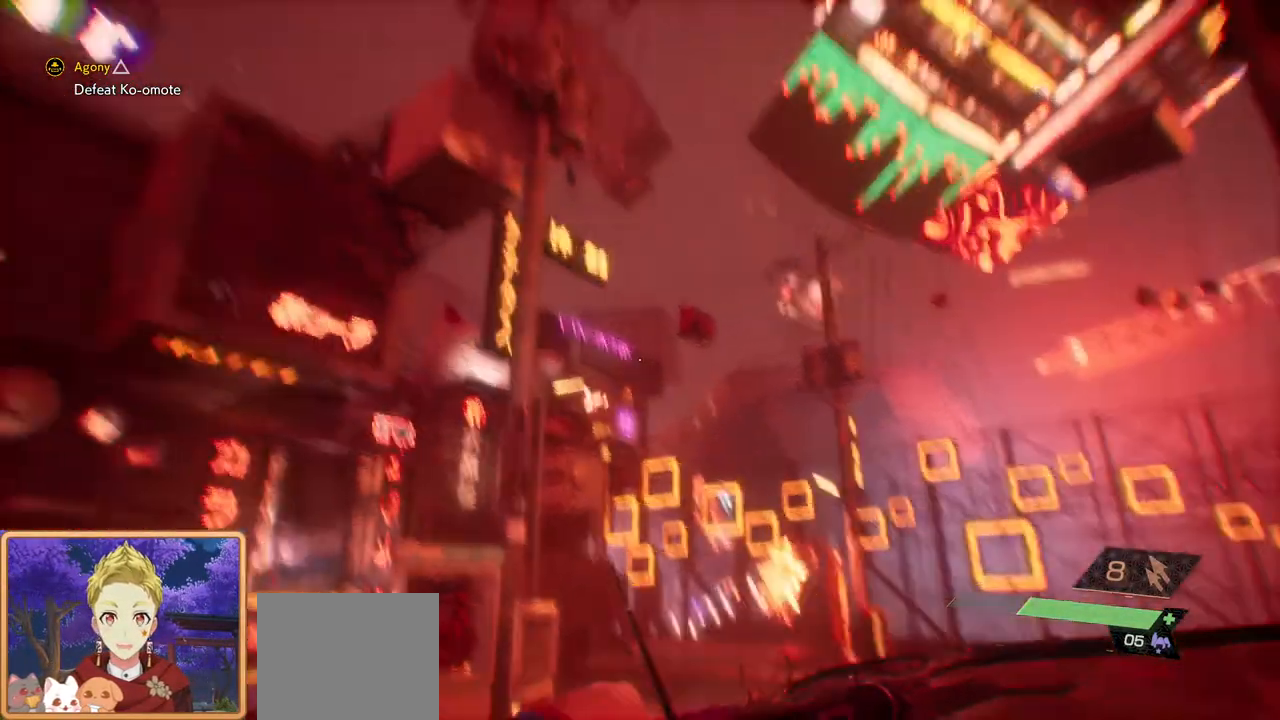
{"buttons": [], "left_stick": "down-right", "right_stick": "center", "events": [[150, "right_stick", "up-right"], [433, "right_stick", "center"]]}
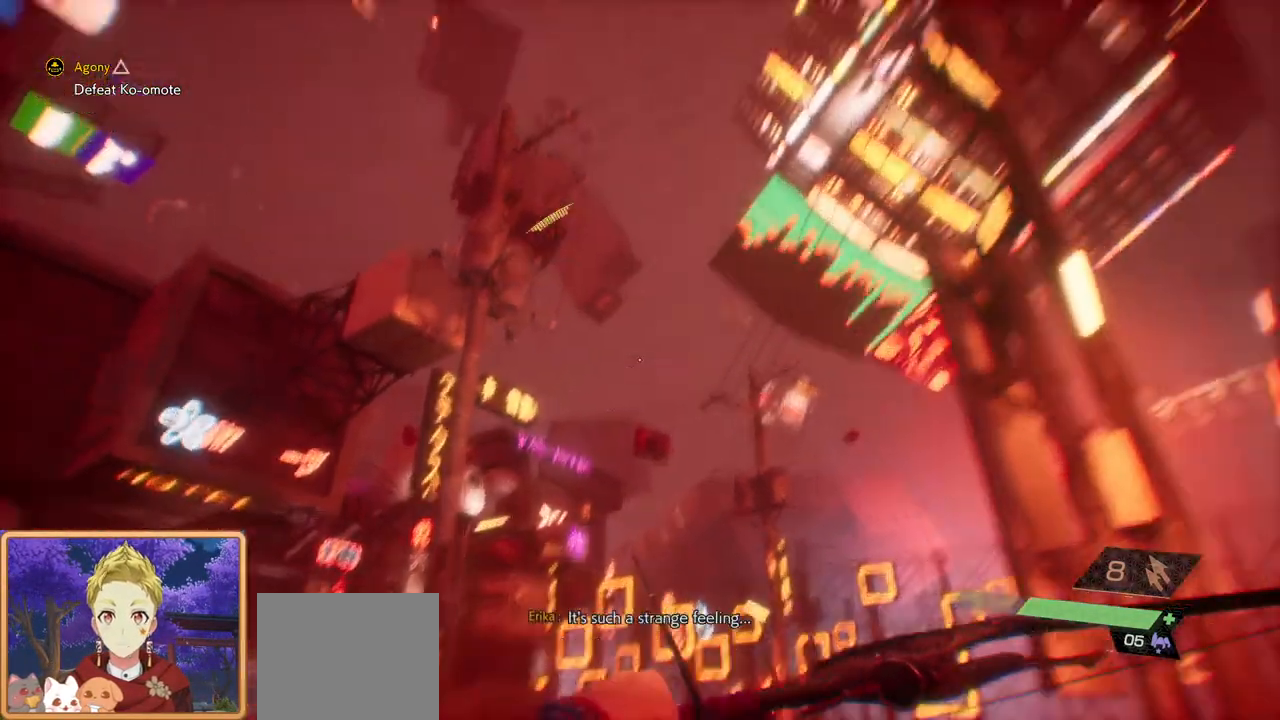
{"buttons": [], "left_stick": "down-right", "right_stick": "center", "events": []}
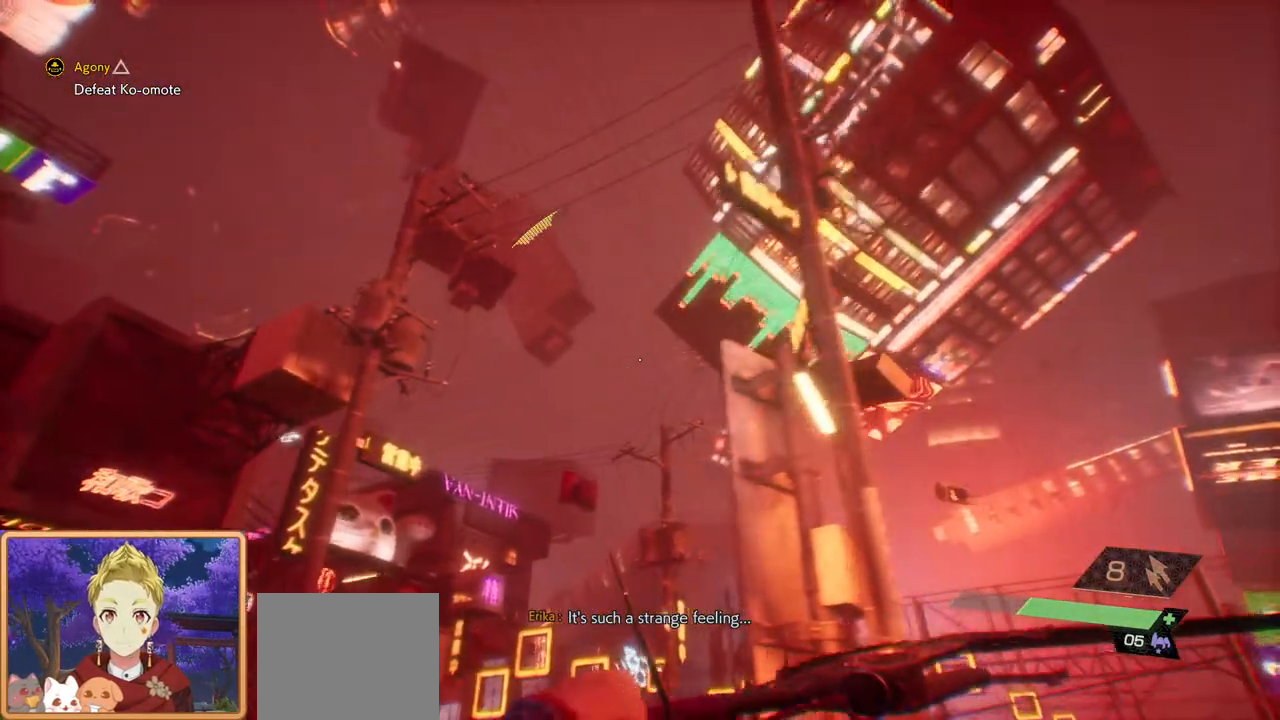
{"buttons": [], "left_stick": "right", "right_stick": "center", "events": [[17, "left_stick", "right"], [100, "right_stick", "up-right"], [250, "right_stick", "right"], [350, "right_stick", "center"]]}
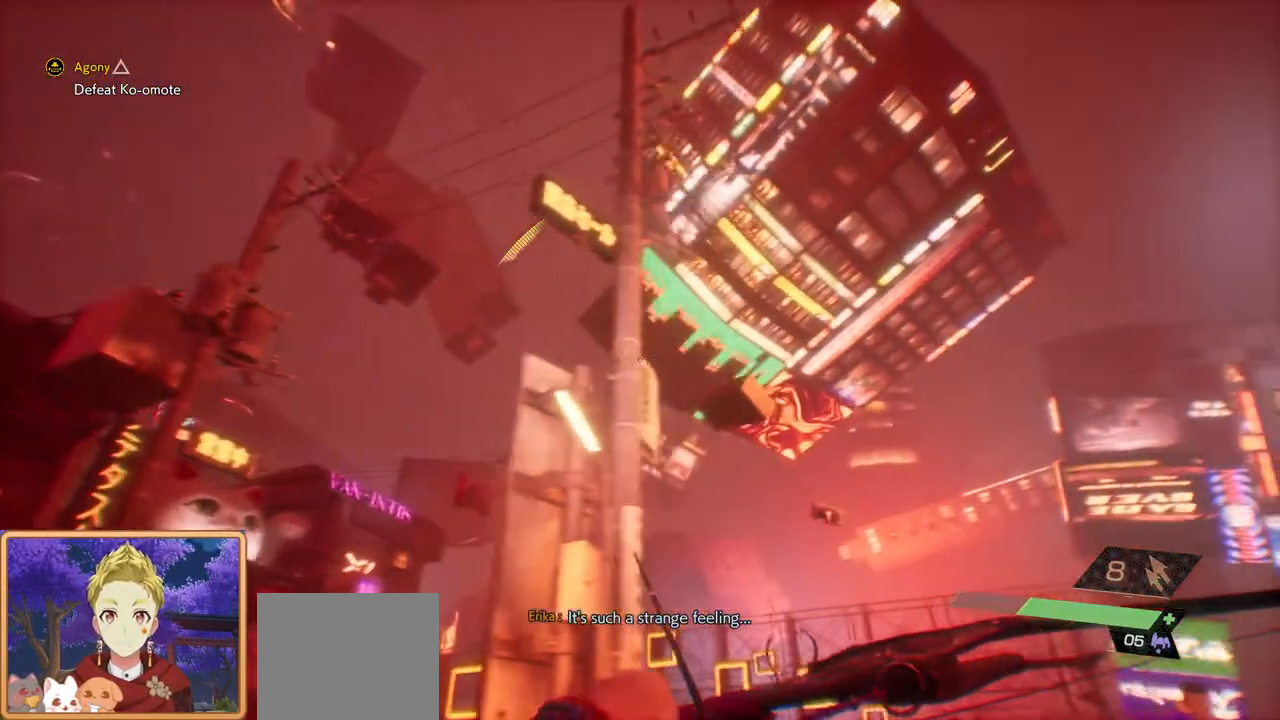
{"buttons": [], "left_stick": "right", "right_stick": "center", "events": [[83, "right_stick", "left"], [250, "right_stick", "center"]]}
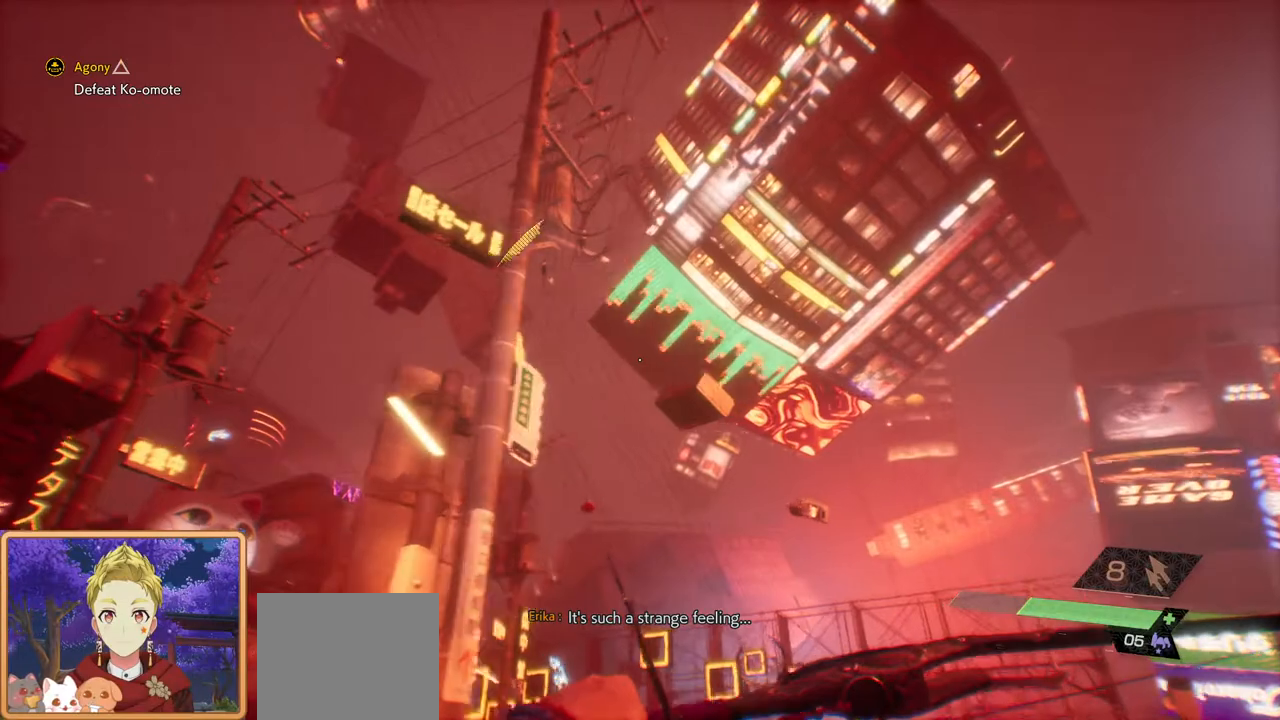
{"buttons": [], "left_stick": "right", "right_stick": "down-left", "events": [[200, "right_stick", "down-left"]]}
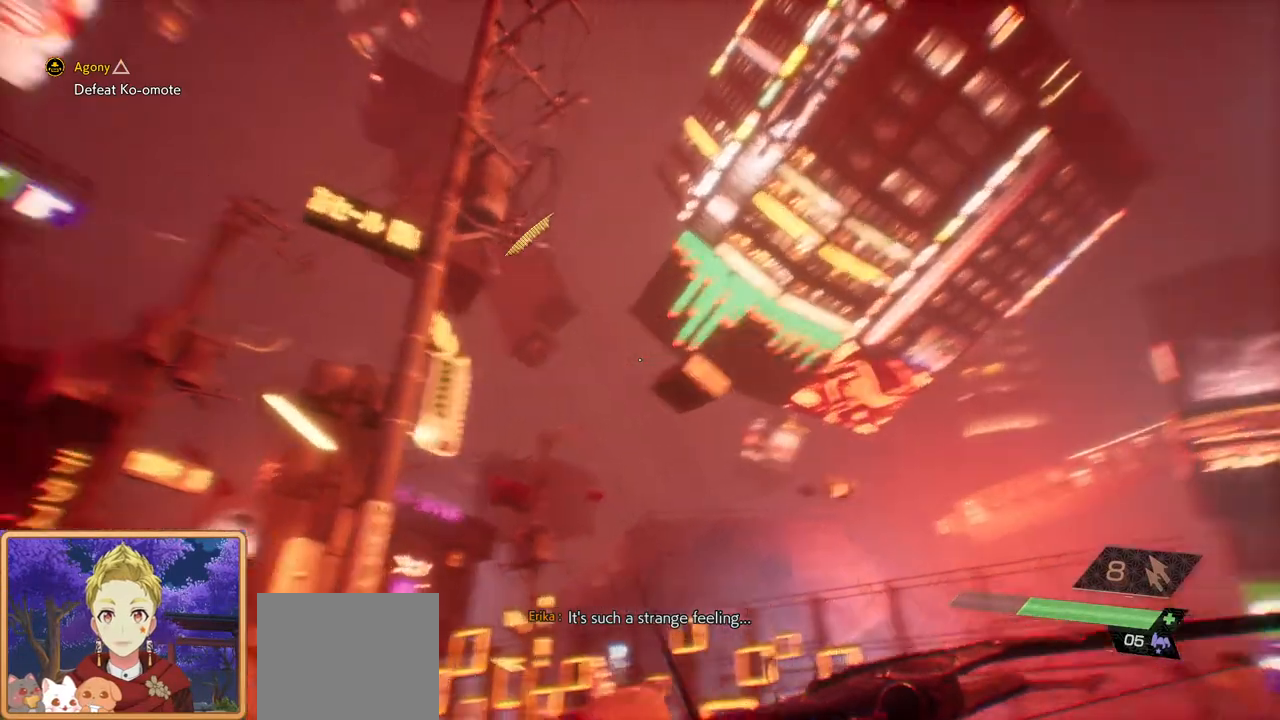
{"buttons": [], "left_stick": "right", "right_stick": "center", "events": [[400, "right_stick", "center"]]}
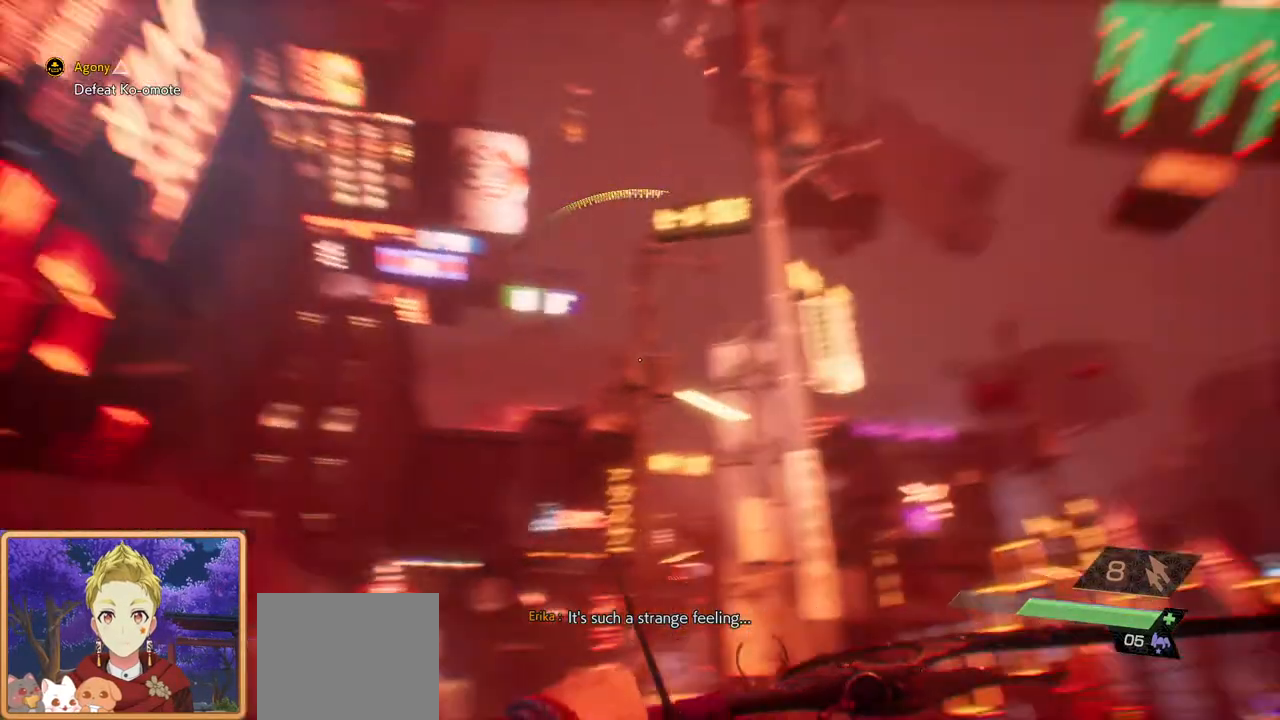
{"buttons": [], "left_stick": "right", "right_stick": "down-left", "events": [[500, "right_stick", "down-left"]]}
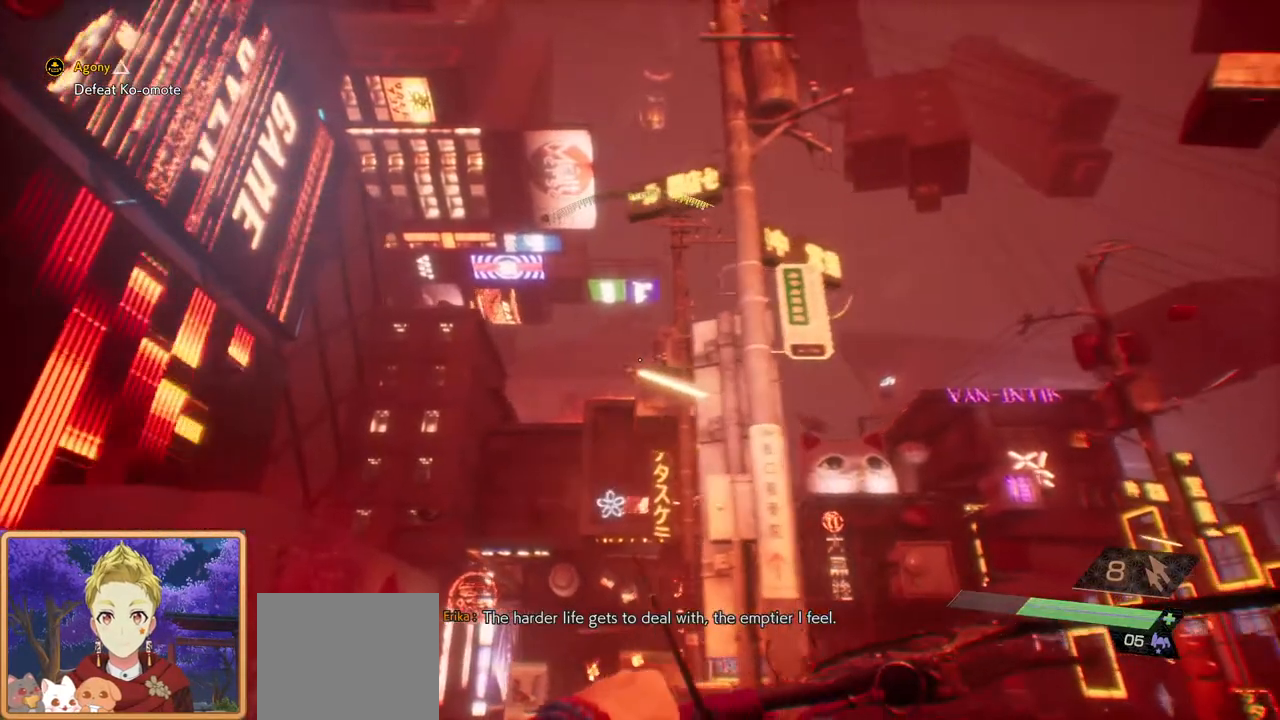
{"buttons": [], "left_stick": "right", "right_stick": "left", "events": [[450, "right_stick", "left"]]}
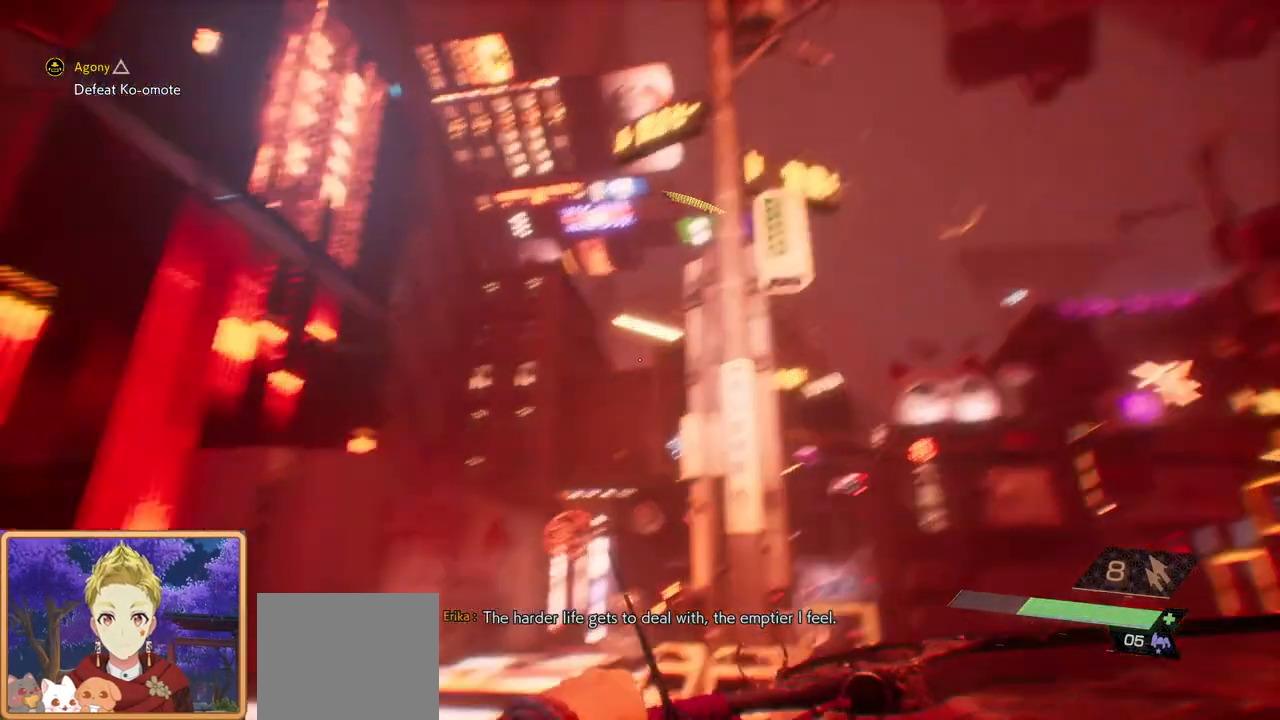
{"buttons": [], "left_stick": "down-right", "right_stick": "center", "events": [[33, "left_stick", "down-right"], [300, "right_stick", "center"]]}
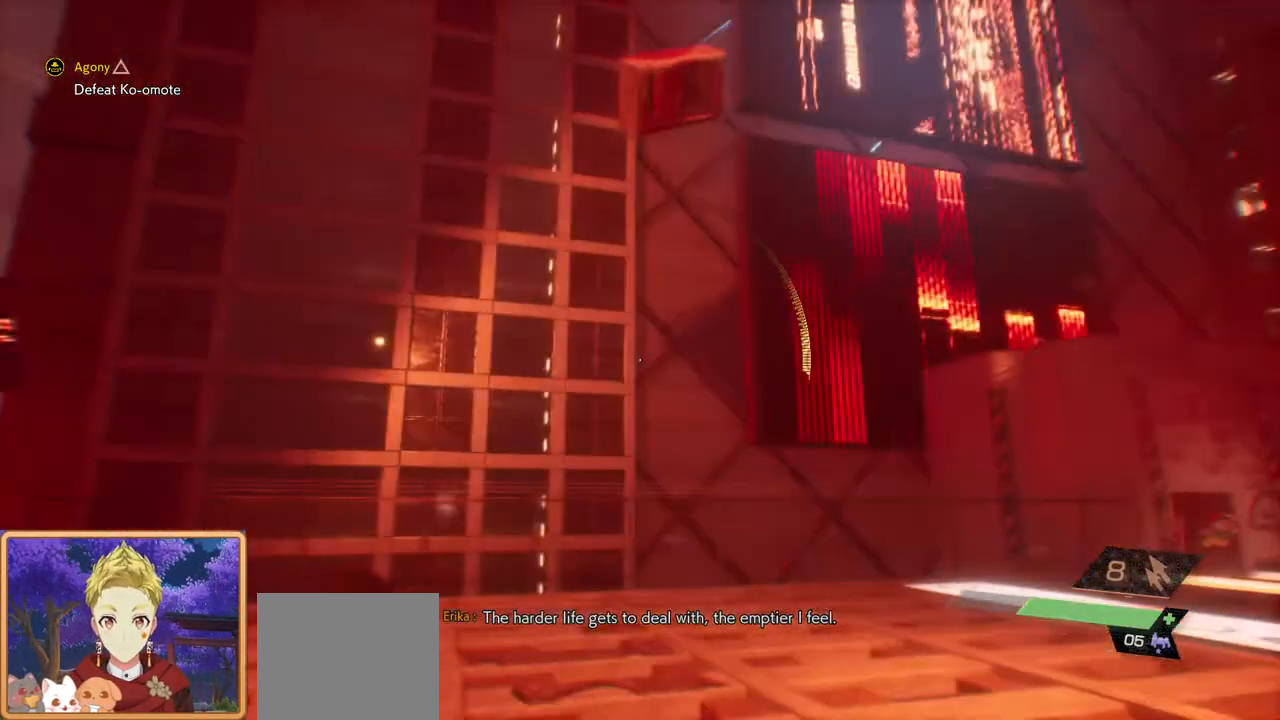
{"buttons": [], "left_stick": "down-right", "right_stick": "right", "events": [[300, "right_stick", "right"]]}
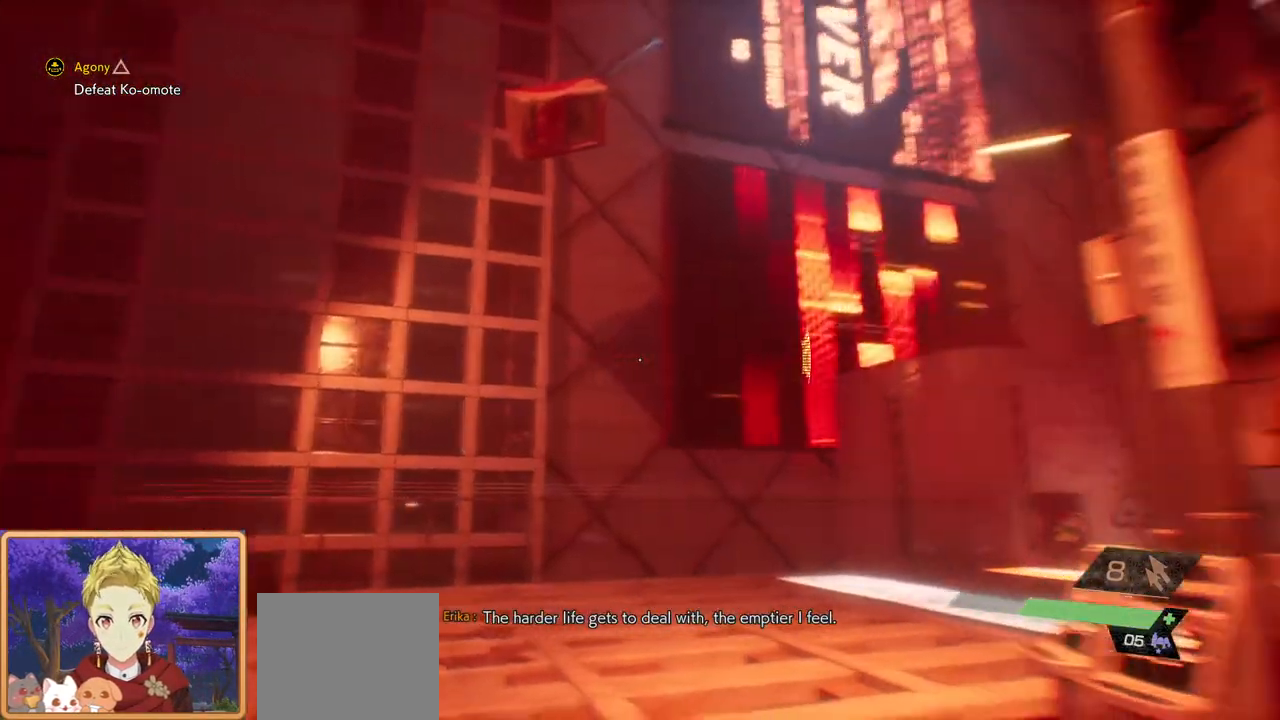
{"buttons": [], "left_stick": "down-right", "right_stick": "up-left", "events": [[317, "right_stick", "up-left"]]}
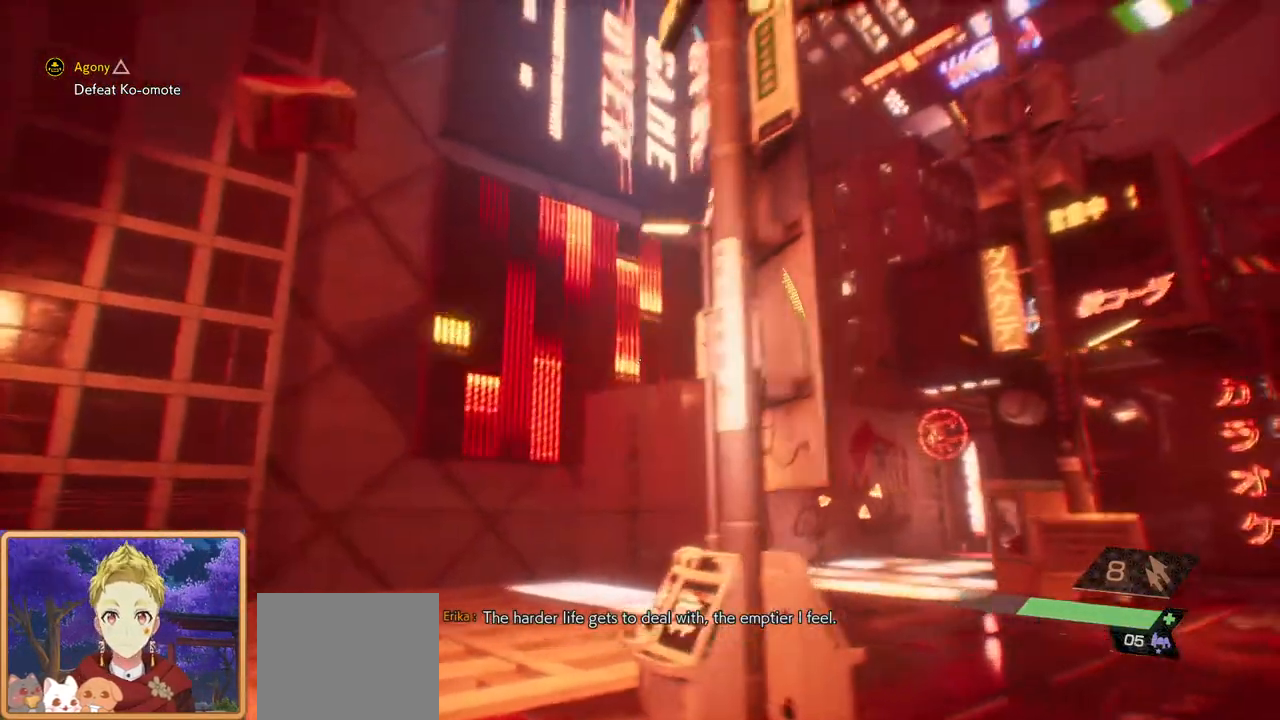
{"buttons": [], "left_stick": "up-right", "right_stick": "down-right", "events": [[33, "right_stick", "center"], [100, "left_stick", "center"], [217, "right_stick", "down-right"], [317, "left_stick", "up-right"]]}
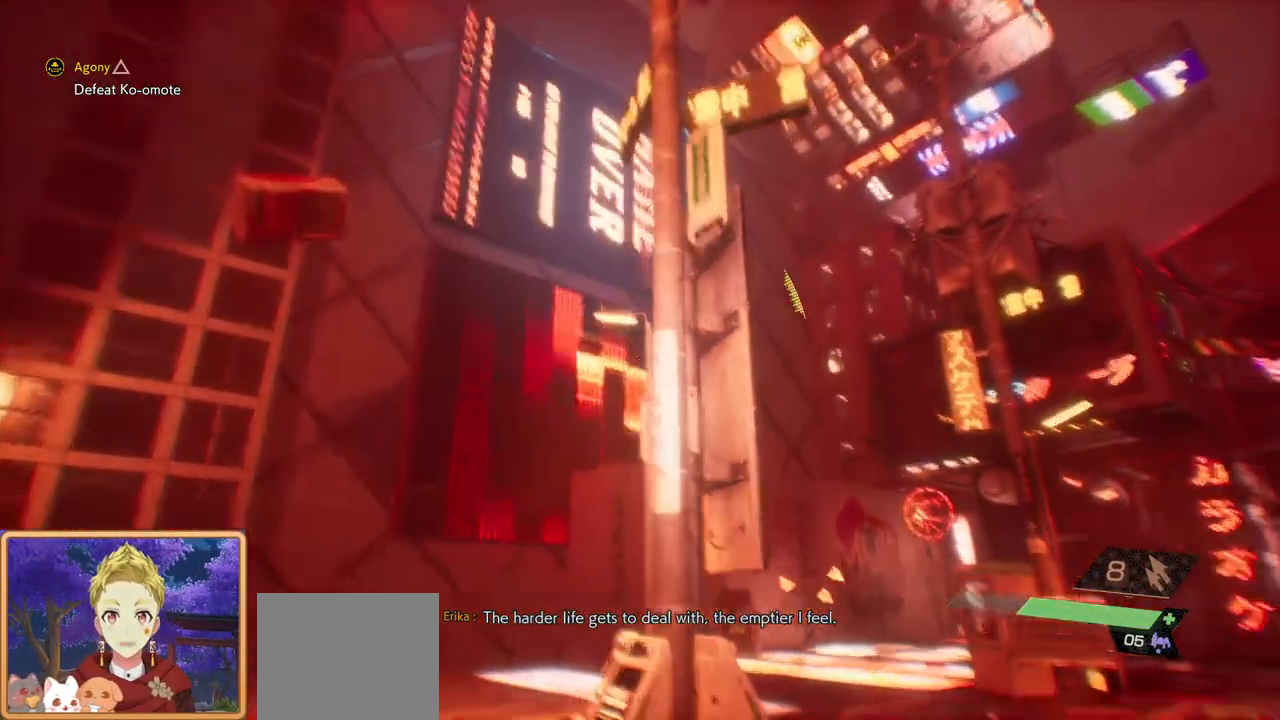
{"buttons": [], "left_stick": "up", "right_stick": "center", "events": [[200, "left_stick", "up"], [217, "right_stick", "center"]]}
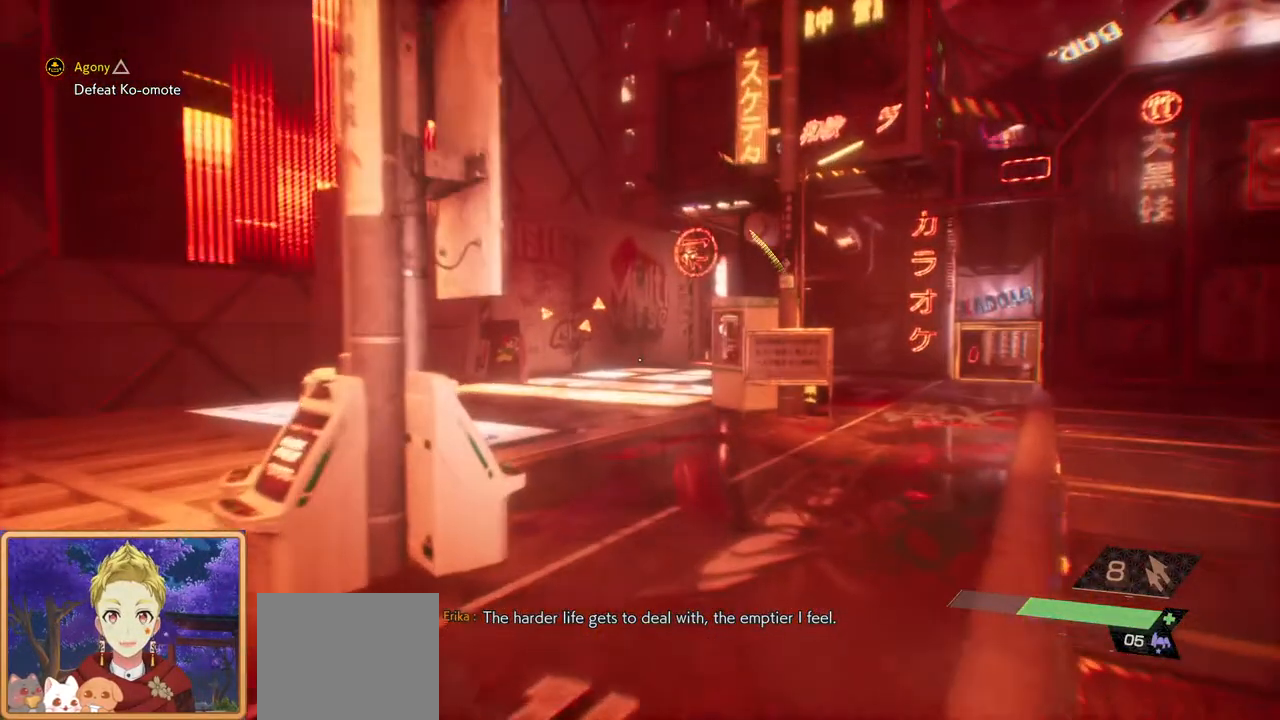
{"buttons": [], "left_stick": "up", "right_stick": "center", "events": [[133, "right_stick", "right"], [450, "right_stick", "center"]]}
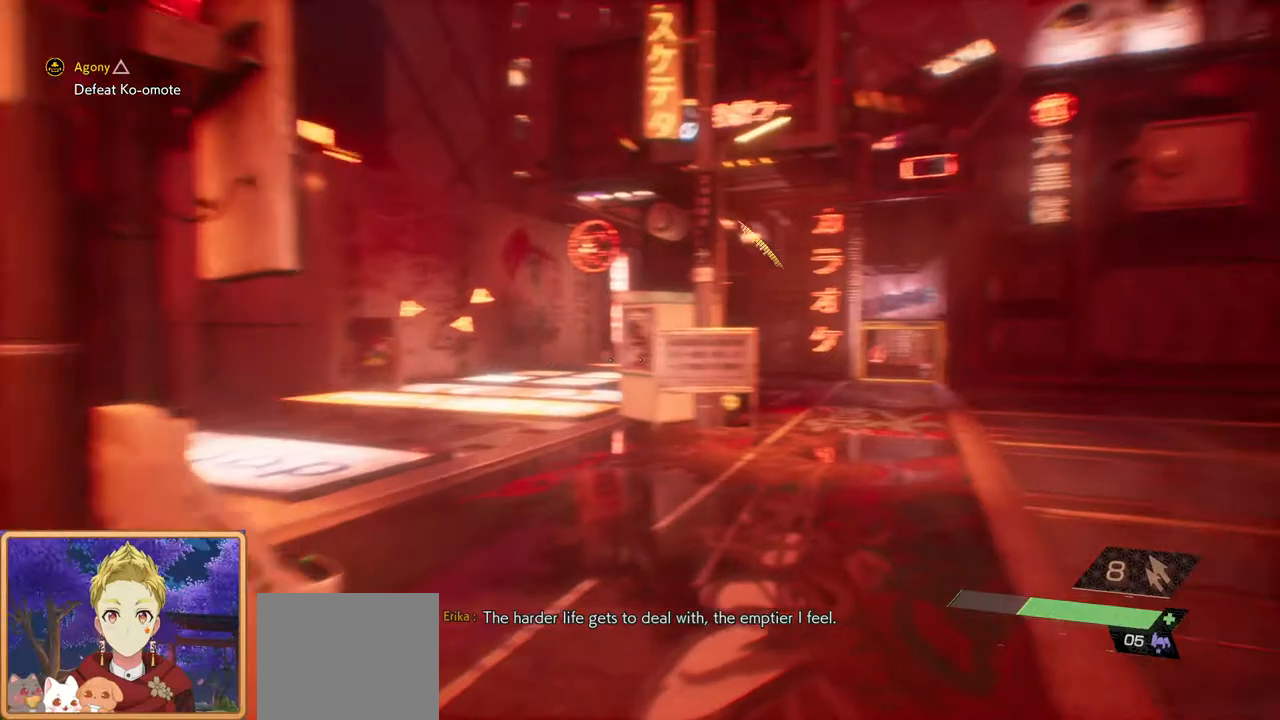
{"buttons": [], "left_stick": "up", "right_stick": "center", "events": []}
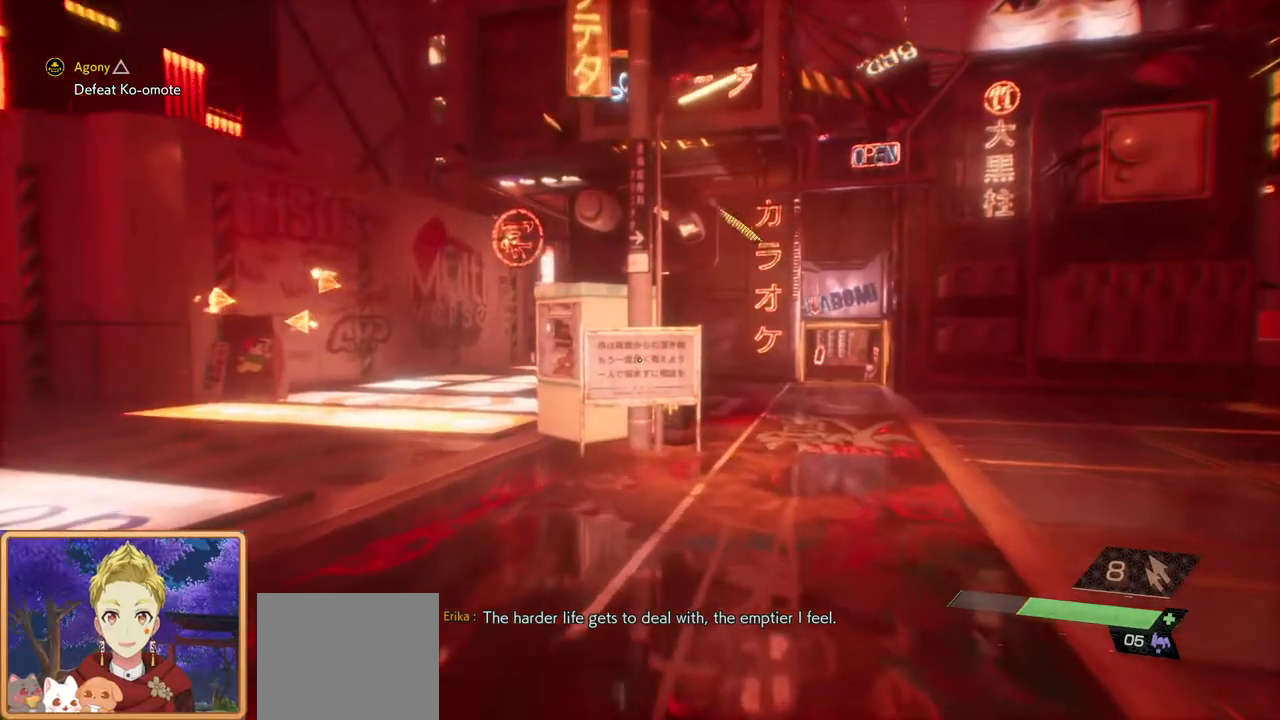
{"buttons": [], "left_stick": "up", "right_stick": "center", "events": []}